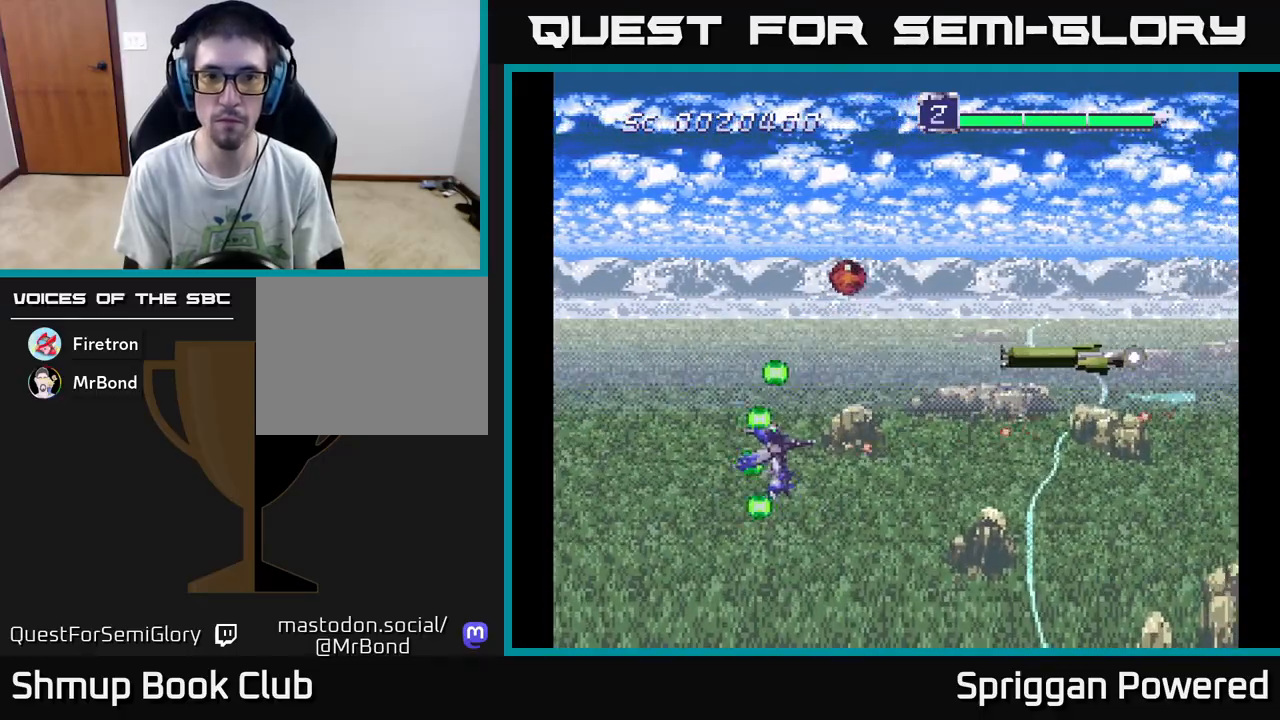
Gameplay with a controller (Xbox layout); each line is a JSON object with the inputs held at the frame after it. "events" lists button and stick changes between this image and that frame as [ms after this image, input, new state], when the widget could be followed in between. Not read: left_stick right_stick.
{"buttons": ["A"], "events": [[50, "A", "up"], [83, "DPAD_LEFT", "up"], [117, "A", "down"], [183, "DPAD_LEFT", "down"], [217, "DPAD_UP", "up"], [233, "A", "up"], [283, "A", "down"], [283, "DPAD_DOWN", "down"], [400, "A", "up"], [433, "A", "down"], [483, "DPAD_LEFT", "up"], [500, "DPAD_DOWN", "up"]]}
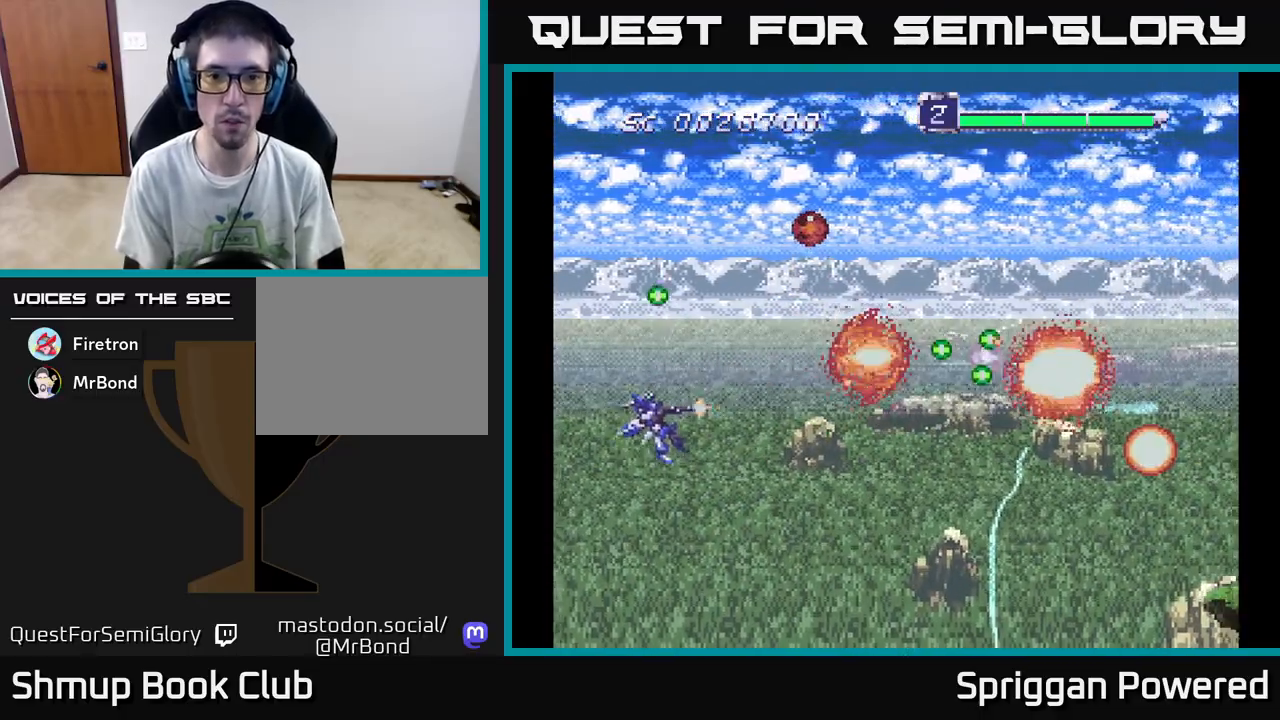
{"buttons": ["DPAD_UP", "DPAD_LEFT"], "events": [[17, "DPAD_UP", "down"], [50, "A", "up"], [100, "A", "down"], [150, "DPAD_RIGHT", "down"], [183, "A", "up"], [200, "DPAD_RIGHT", "up"], [250, "A", "down"], [350, "A", "up"], [417, "A", "down"], [483, "DPAD_LEFT", "down"], [500, "A", "up"]]}
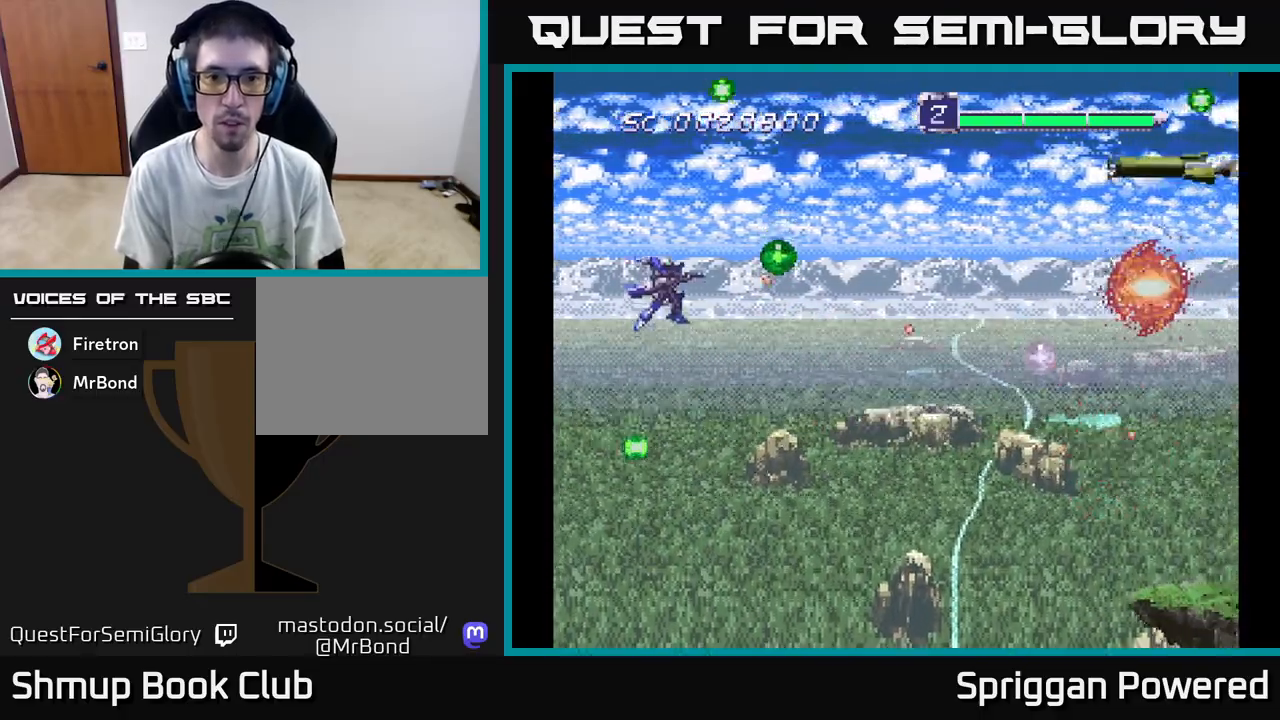
{"buttons": ["DPAD_UP", "DPAD_LEFT"]}
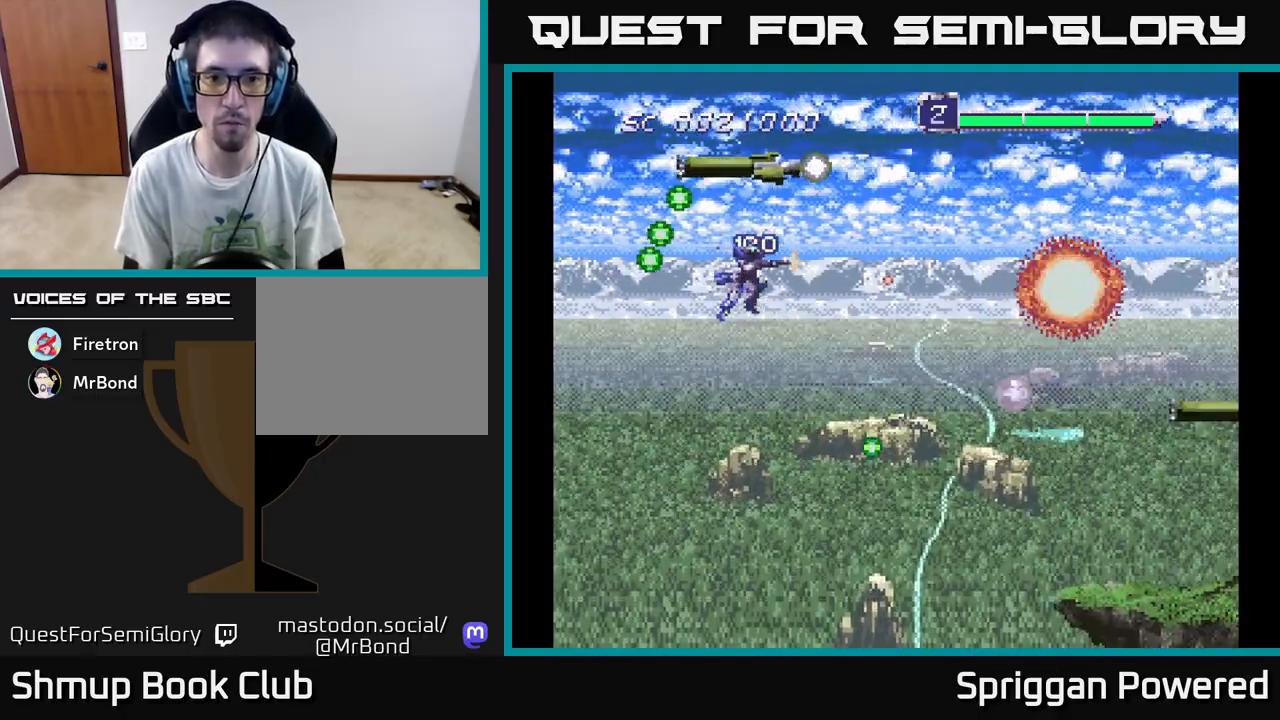
{"buttons": ["A", "DPAD_DOWN"]}
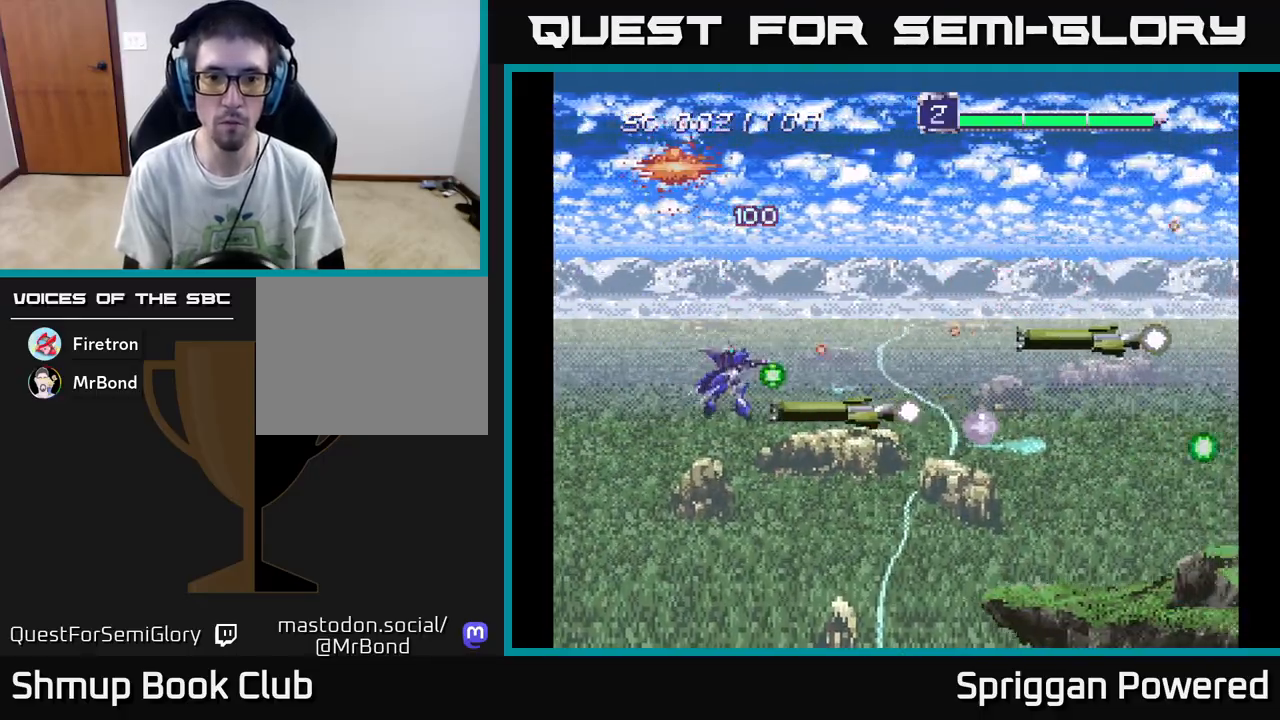
{"buttons": ["A", "DPAD_RIGHT"]}
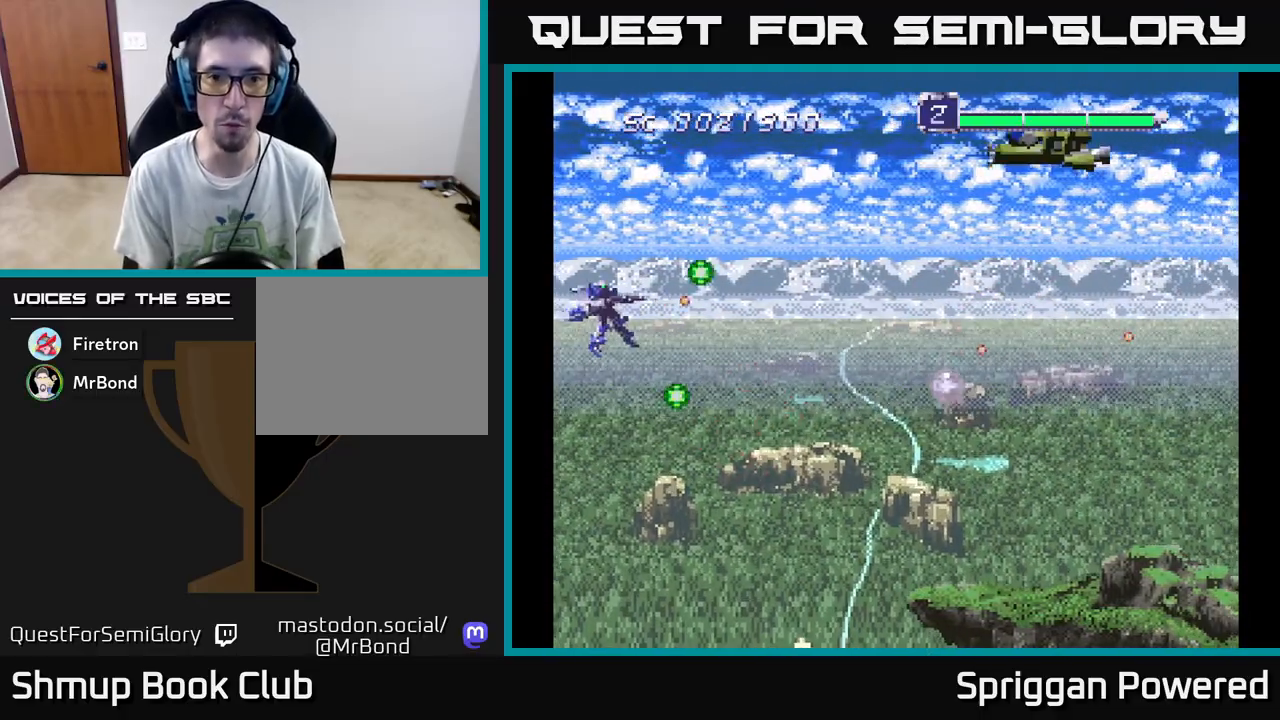
{"buttons": ["DPAD_RIGHT"], "events": [[17, "DPAD_DOWN", "down"], [33, "A", "up"], [33, "DPAD_DOWN", "up"], [83, "A", "down"], [100, "DPAD_UP", "down"], [167, "A", "up"], [167, "DPAD_RIGHT", "up"], [200, "DPAD_RIGHT", "down"], [250, "A", "down"], [300, "A", "up"], [300, "DPAD_UP", "up"], [333, "DPAD_DOWN", "down"], [367, "A", "down"], [467, "A", "up"], [500, "DPAD_DOWN", "up"]]}
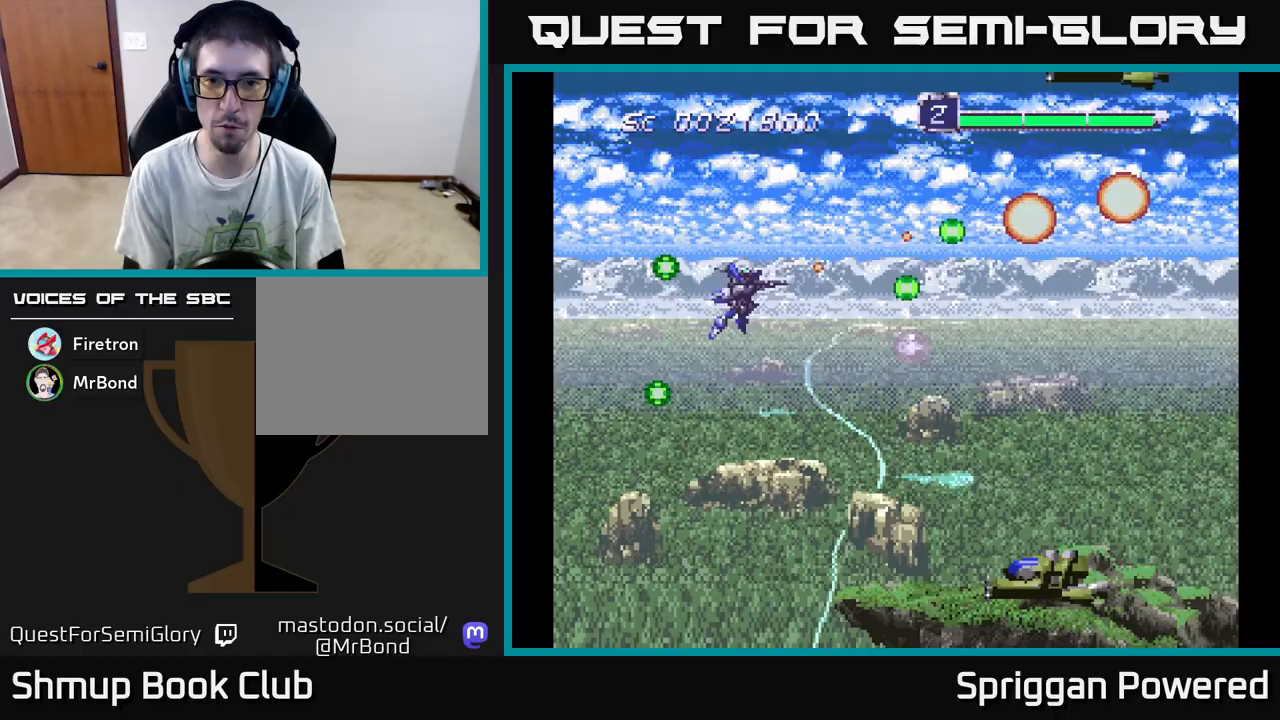
{"buttons": ["DPAD_DOWN"], "events": [[50, "A", "down"], [133, "DPAD_DOWN", "down"], [150, "A", "up"], [200, "A", "down"], [317, "A", "up"], [400, "A", "down"], [483, "A", "up"], [500, "DPAD_RIGHT", "up"]]}
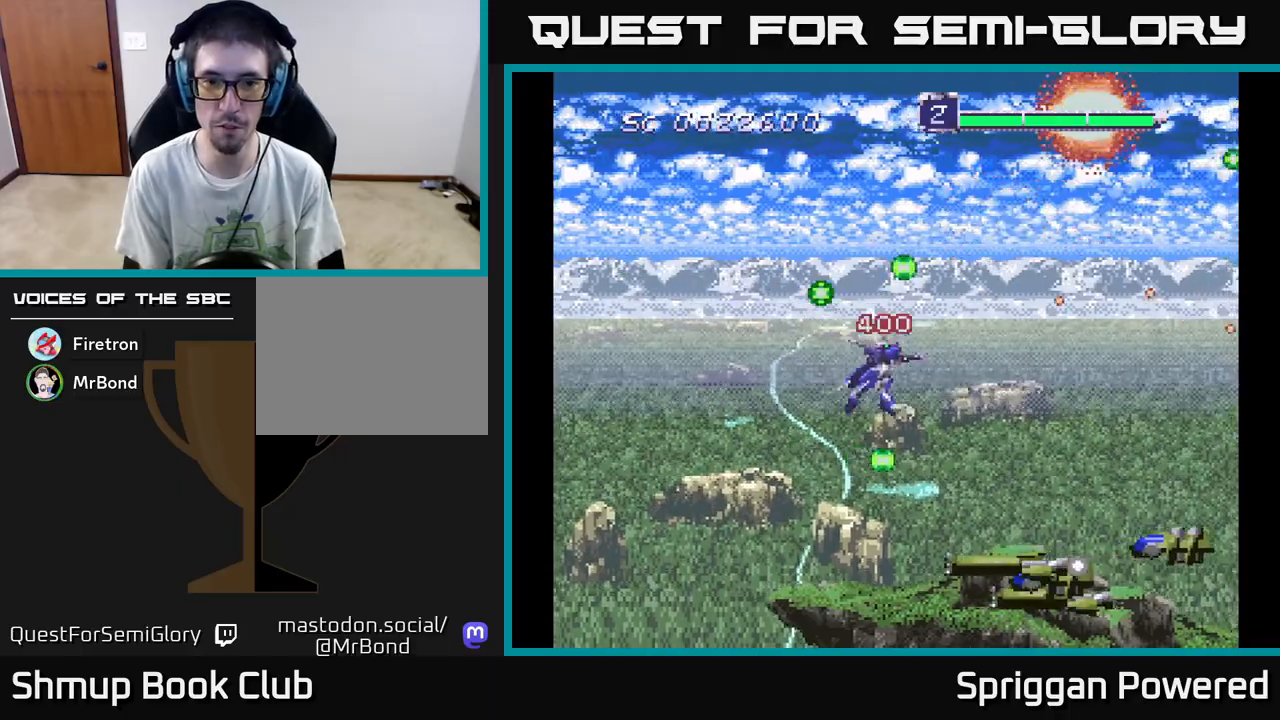
{"buttons": ["DPAD_RIGHT"]}
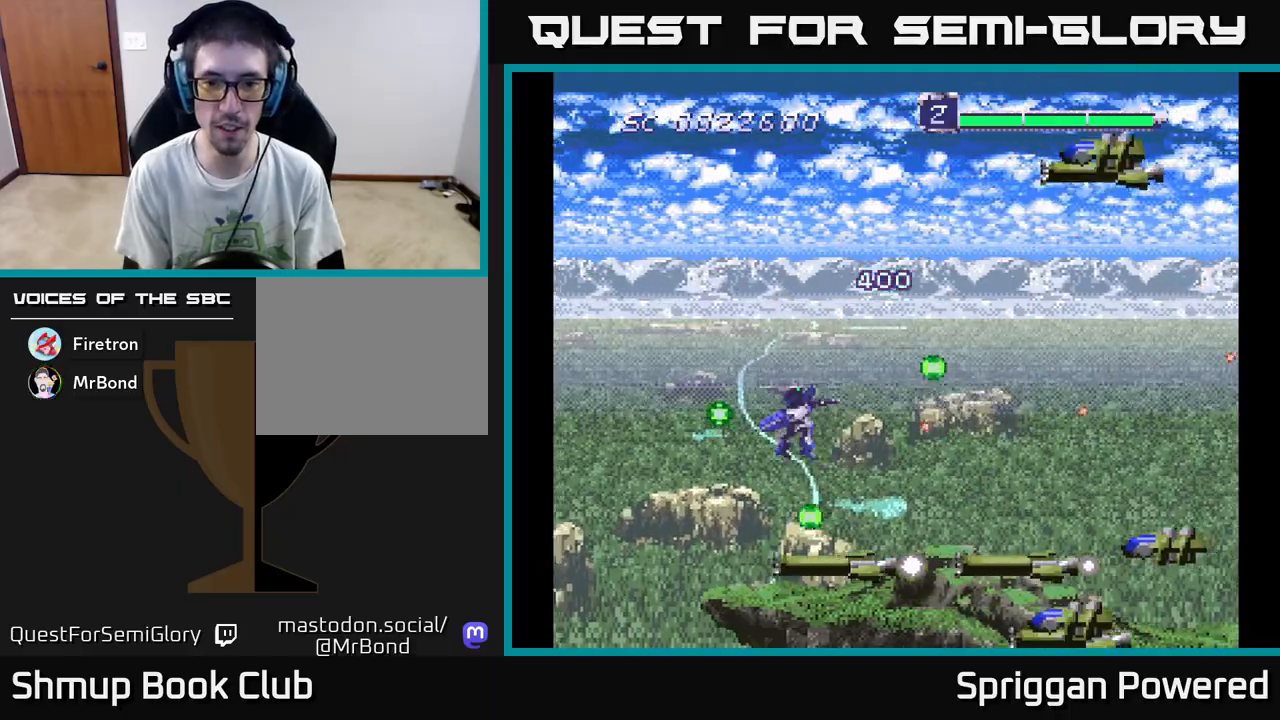
{"buttons": ["A", "DPAD_RIGHT"], "events": [[17, "A", "down"], [83, "DPAD_UP", "down"], [117, "A", "up"], [133, "DPAD_RIGHT", "up"], [183, "A", "down"], [267, "A", "up"], [317, "DPAD_RIGHT", "down"], [333, "A", "down"], [417, "A", "up"], [483, "A", "down"], [483, "DPAD_UP", "up"]]}
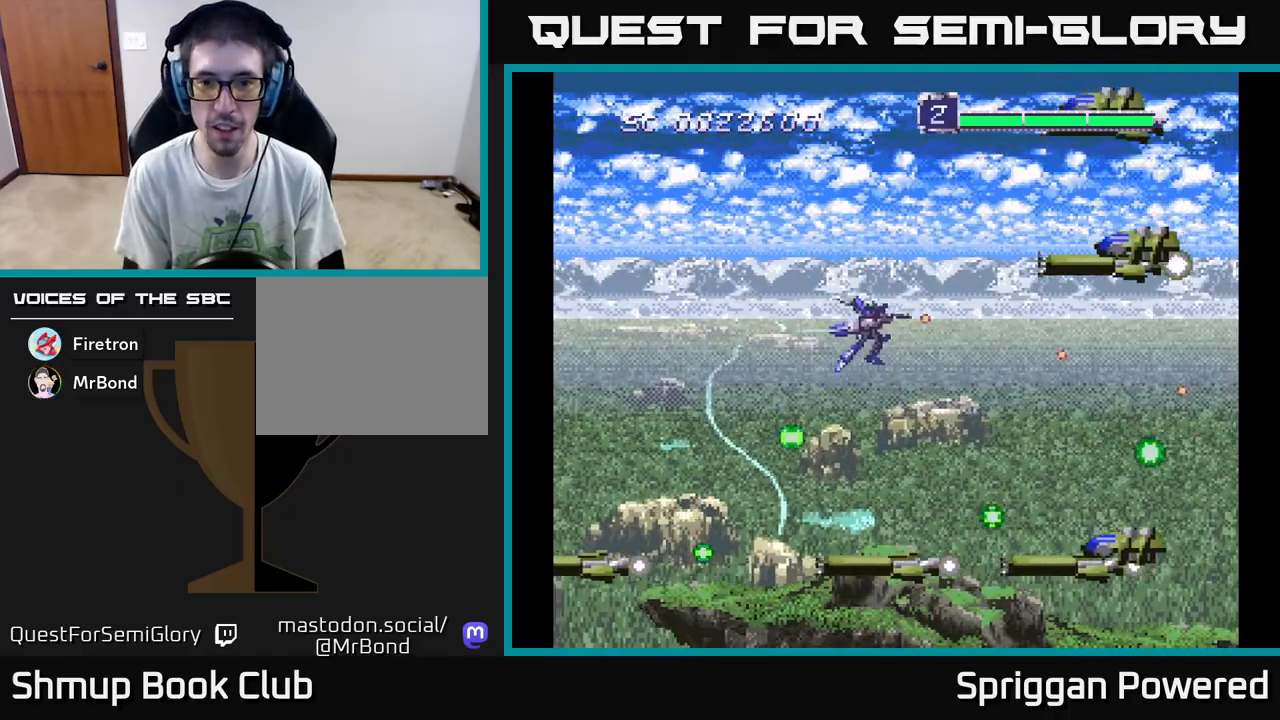
{"buttons": ["A", "DPAD_UP", "DPAD_LEFT"]}
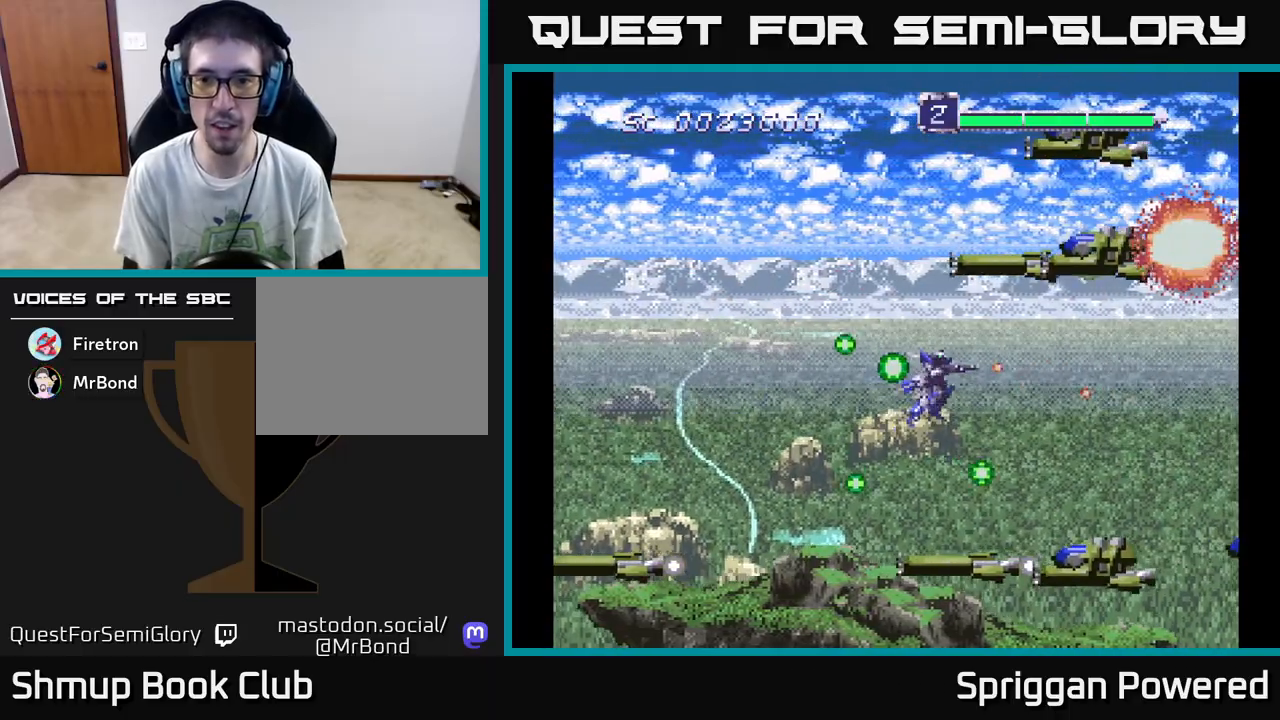
{"buttons": ["DPAD_DOWN", "DPAD_RIGHT"]}
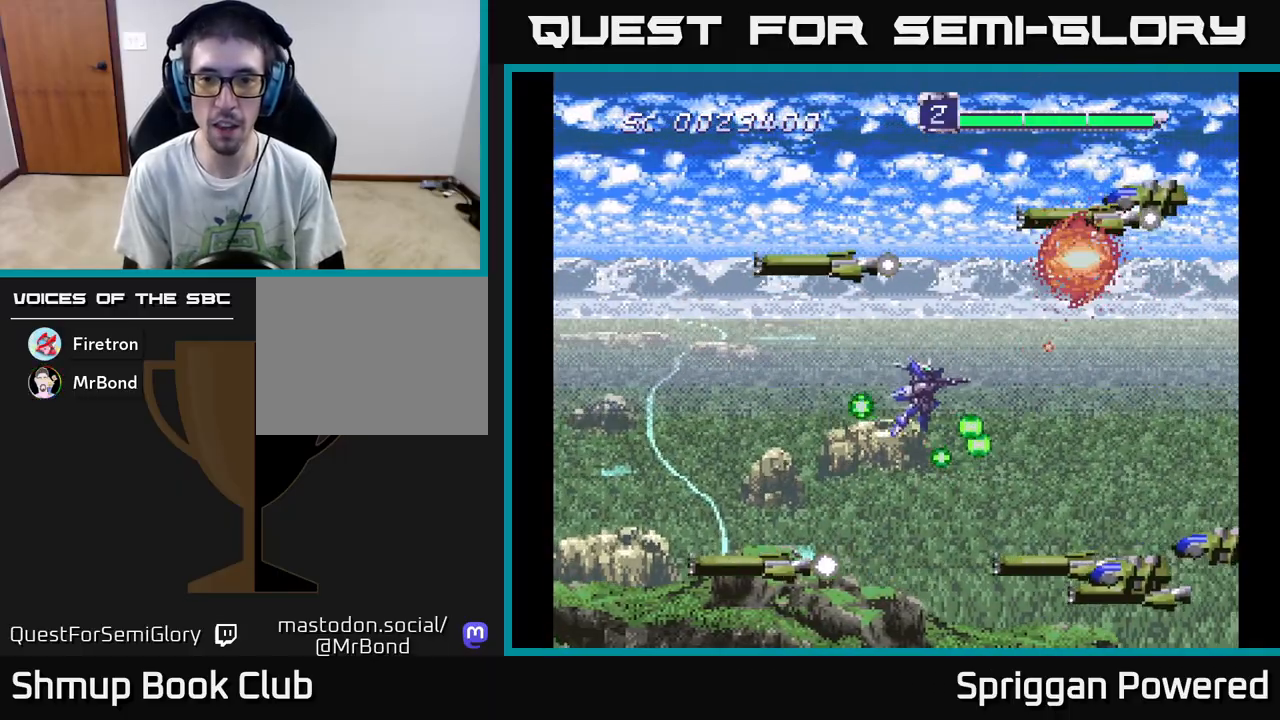
{"buttons": ["A", "DPAD_DOWN", "DPAD_RIGHT"]}
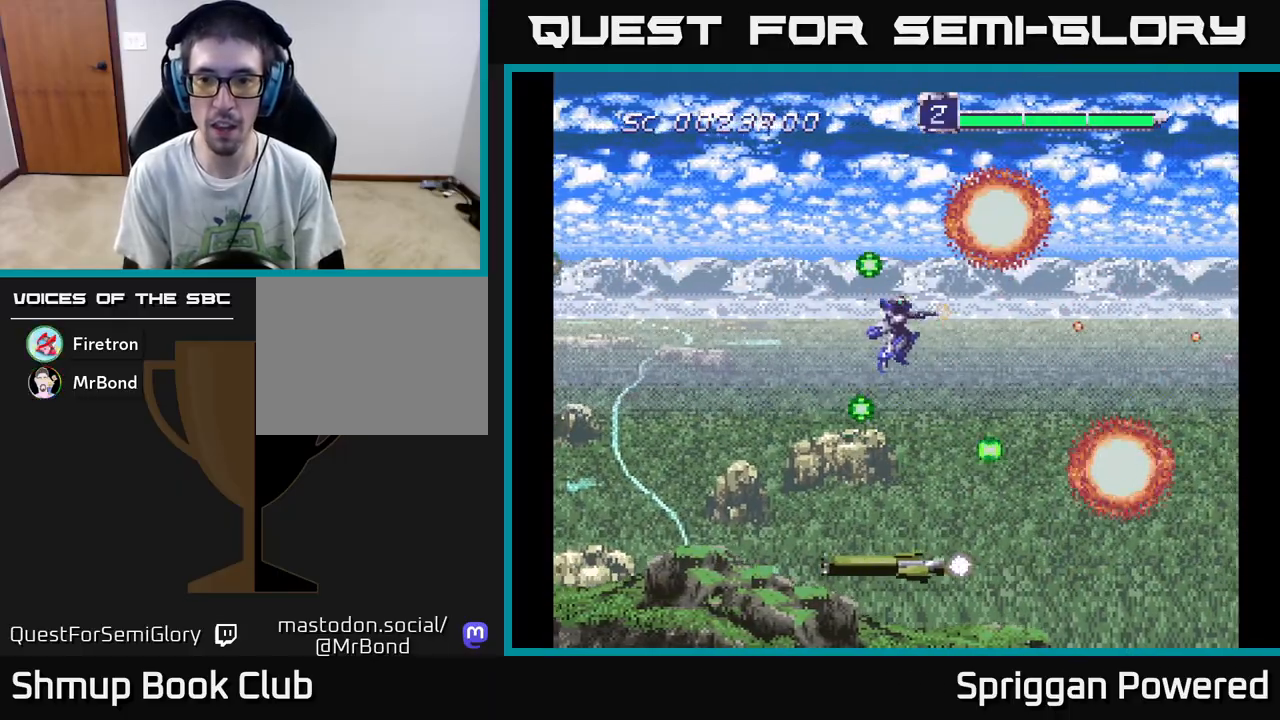
{"buttons": ["A", "DPAD_UP", "DPAD_LEFT"]}
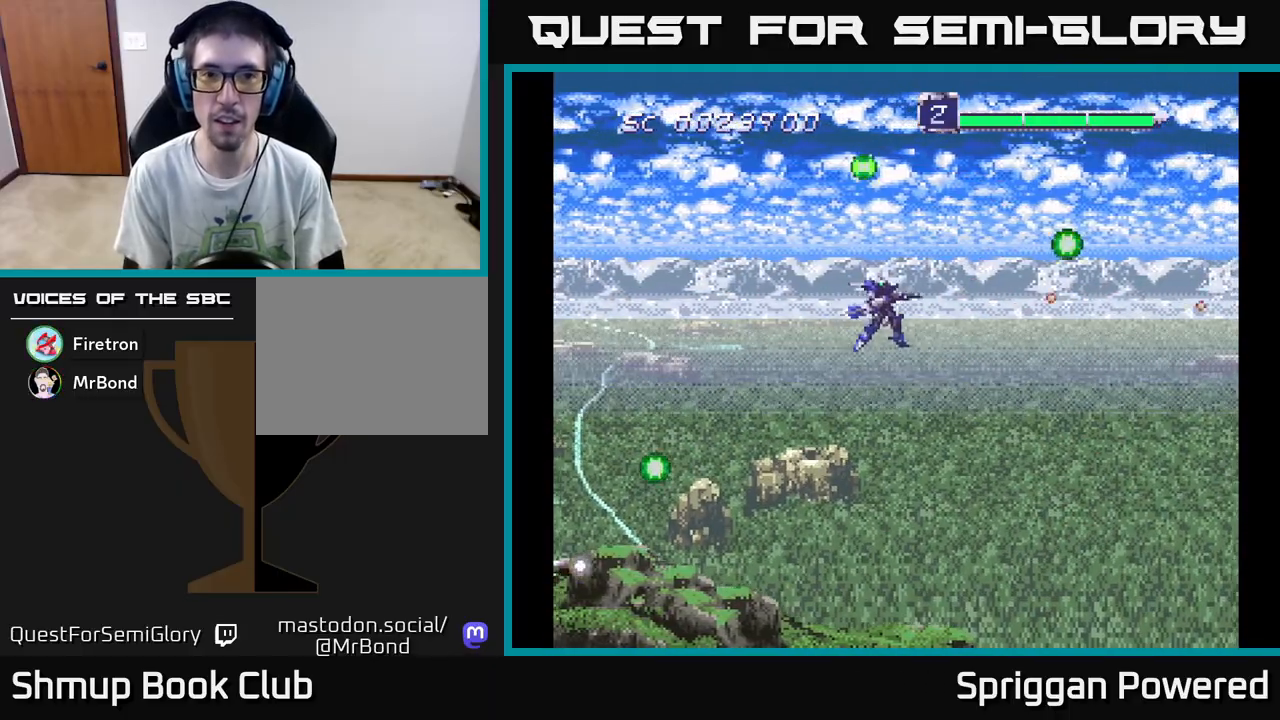
{"buttons": ["A", "DPAD_DOWN"], "events": [[50, "A", "up"], [133, "A", "down"], [233, "A", "up"], [267, "DPAD_UP", "up"], [283, "DPAD_DOWN", "down"], [283, "DPAD_LEFT", "up"], [300, "A", "down"], [417, "A", "up"], [500, "A", "down"]]}
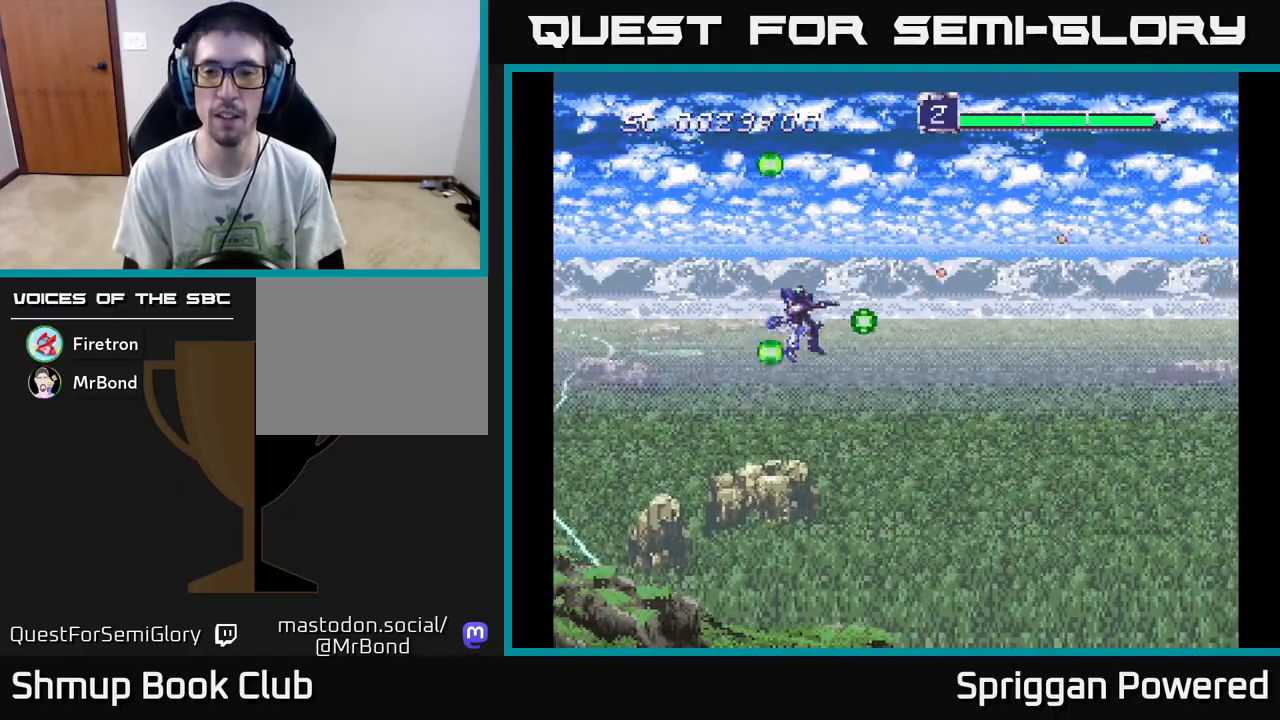
{"buttons": [], "events": [[100, "A", "up"], [183, "A", "down"], [283, "A", "up"], [367, "A", "down"], [383, "DPAD_DOWN", "up"], [467, "A", "up"]]}
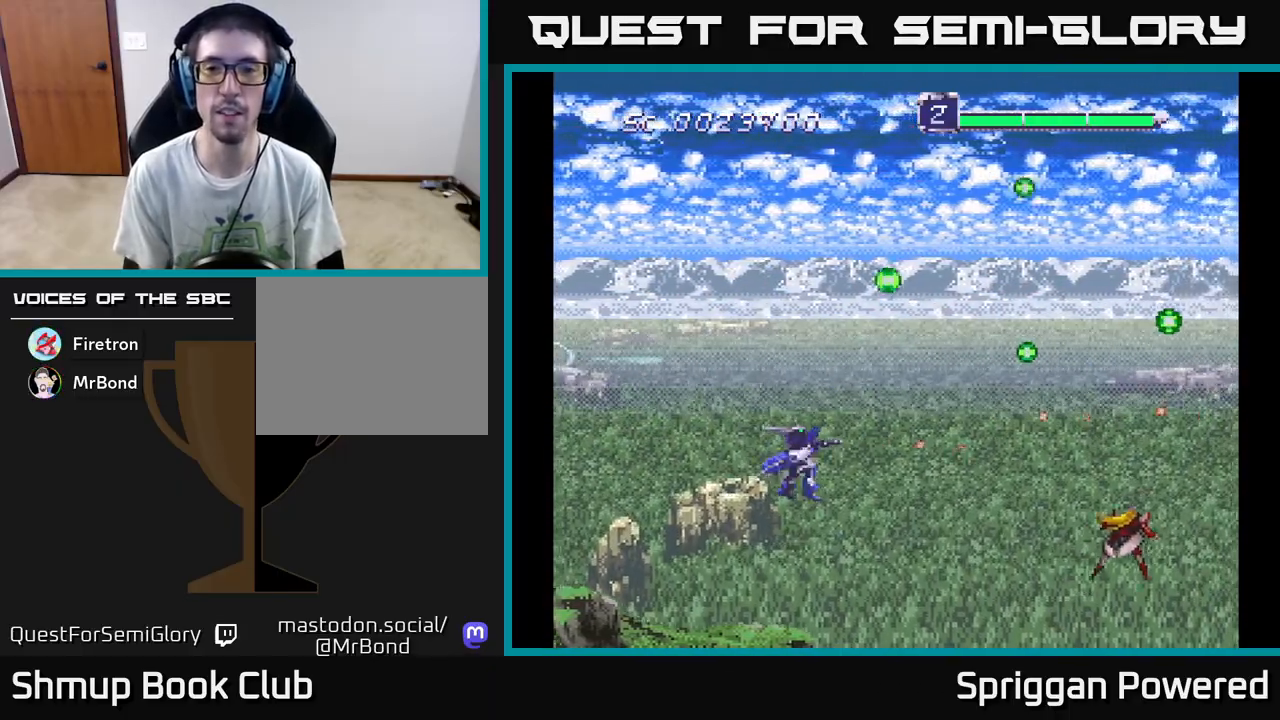
{"buttons": ["DPAD_RIGHT"], "events": [[233, "A", "down"], [267, "DPAD_RIGHT", "down"], [317, "A", "up"], [383, "A", "down"], [500, "A", "up"]]}
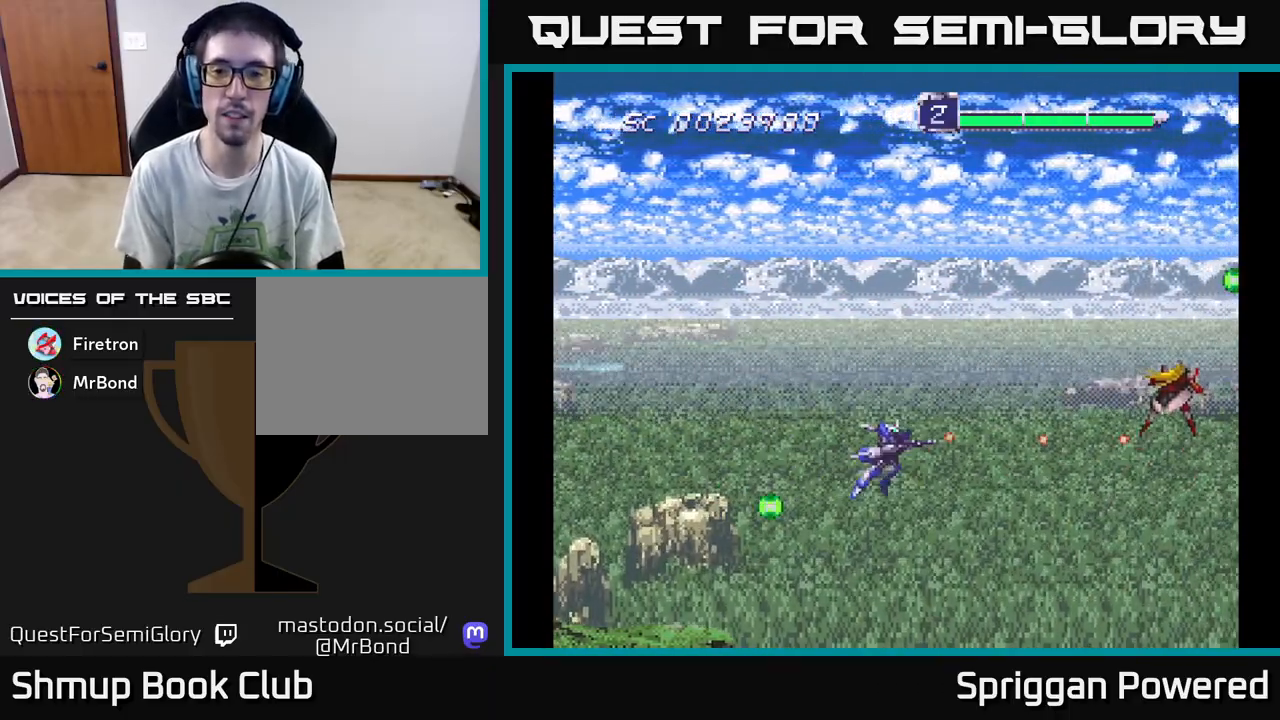
{"buttons": [], "events": [[50, "A", "down"], [50, "DPAD_UP", "down"], [117, "DPAD_RIGHT", "up"], [133, "A", "up"], [200, "DPAD_RIGHT", "down"], [217, "A", "down"], [300, "A", "up"], [317, "DPAD_UP", "up"], [383, "A", "down"], [383, "DPAD_RIGHT", "up"], [450, "A", "up"]]}
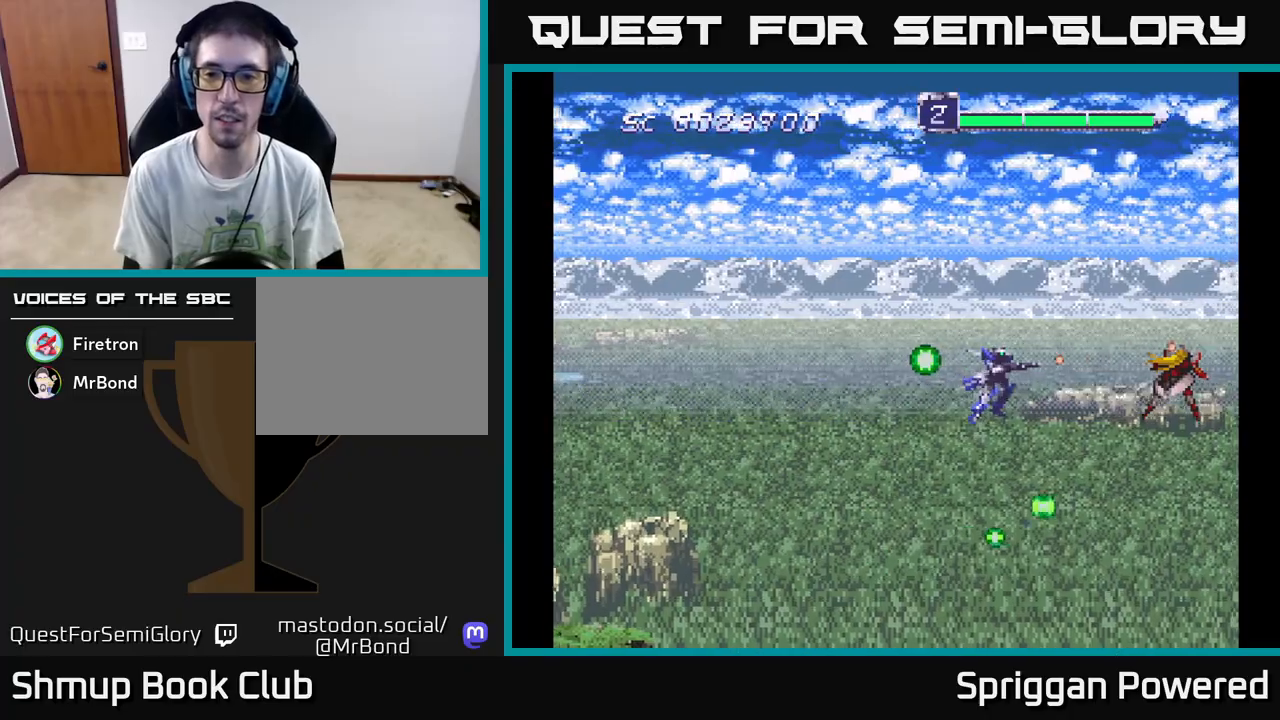
{"buttons": [], "events": [[33, "A", "down"], [117, "A", "up"], [200, "A", "down"], [300, "A", "up"], [317, "DPAD_DOWN", "down"], [350, "DPAD_DOWN", "up"], [367, "A", "down"], [500, "A", "up"]]}
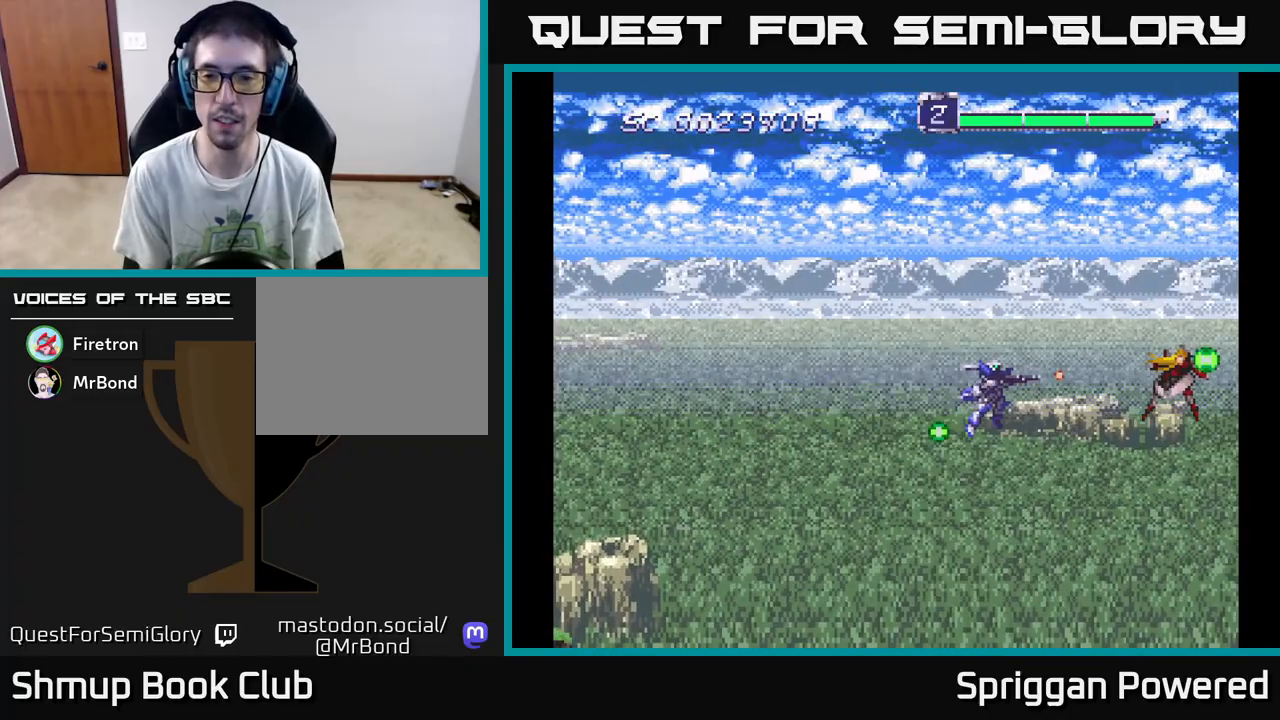
{"buttons": ["A"], "events": [[33, "A", "down"], [150, "A", "up"], [200, "A", "down"], [317, "A", "up"], [400, "A", "down"]]}
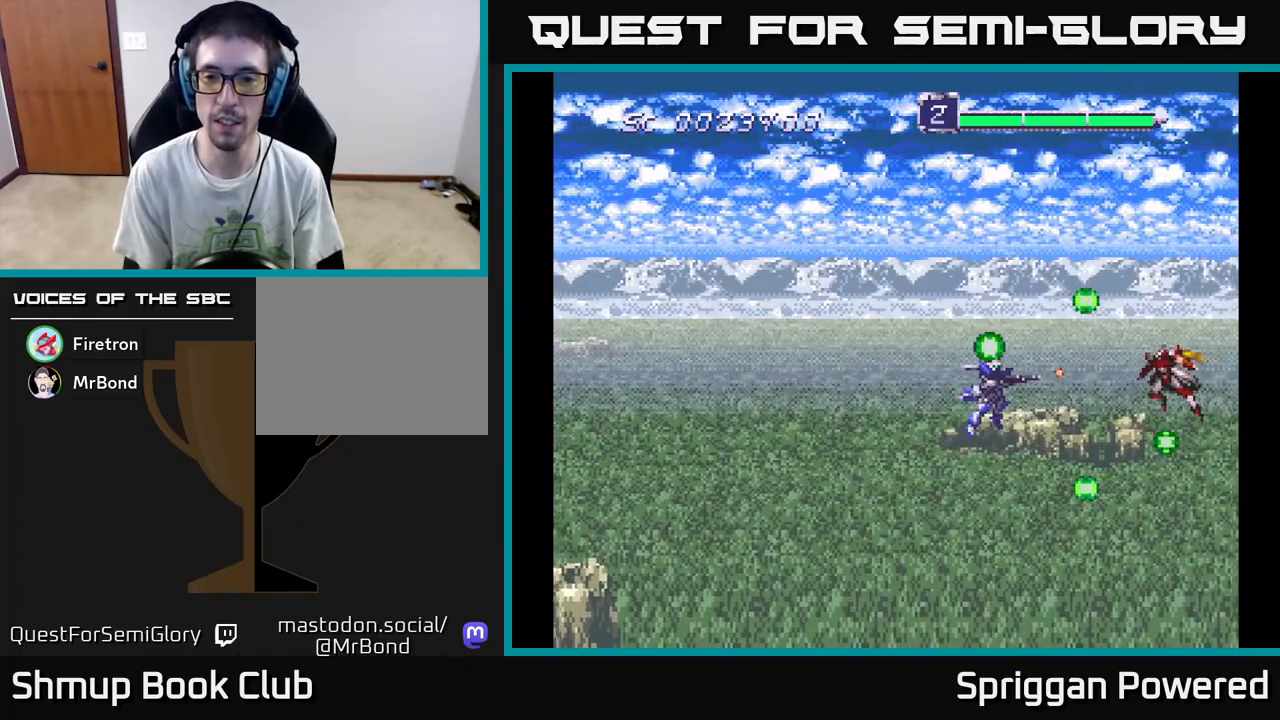
{"buttons": ["A"], "events": [[33, "A", "up"], [50, "DPAD_LEFT", "down"], [100, "A", "down"], [183, "A", "up"], [267, "A", "down"], [333, "DPAD_LEFT", "up"], [367, "A", "up"], [450, "A", "down"]]}
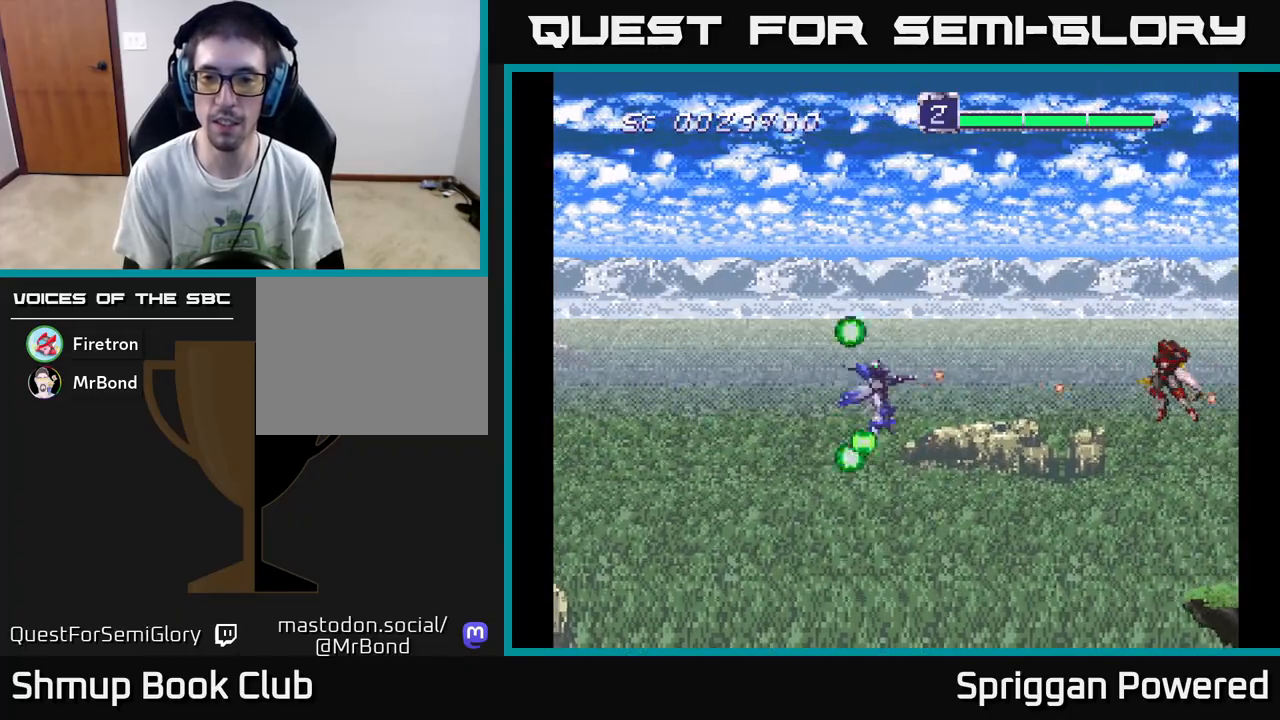
{"buttons": ["A"], "events": [[33, "A", "up"], [133, "A", "down"], [217, "A", "up"], [283, "A", "down"], [383, "A", "up"], [483, "A", "down"]]}
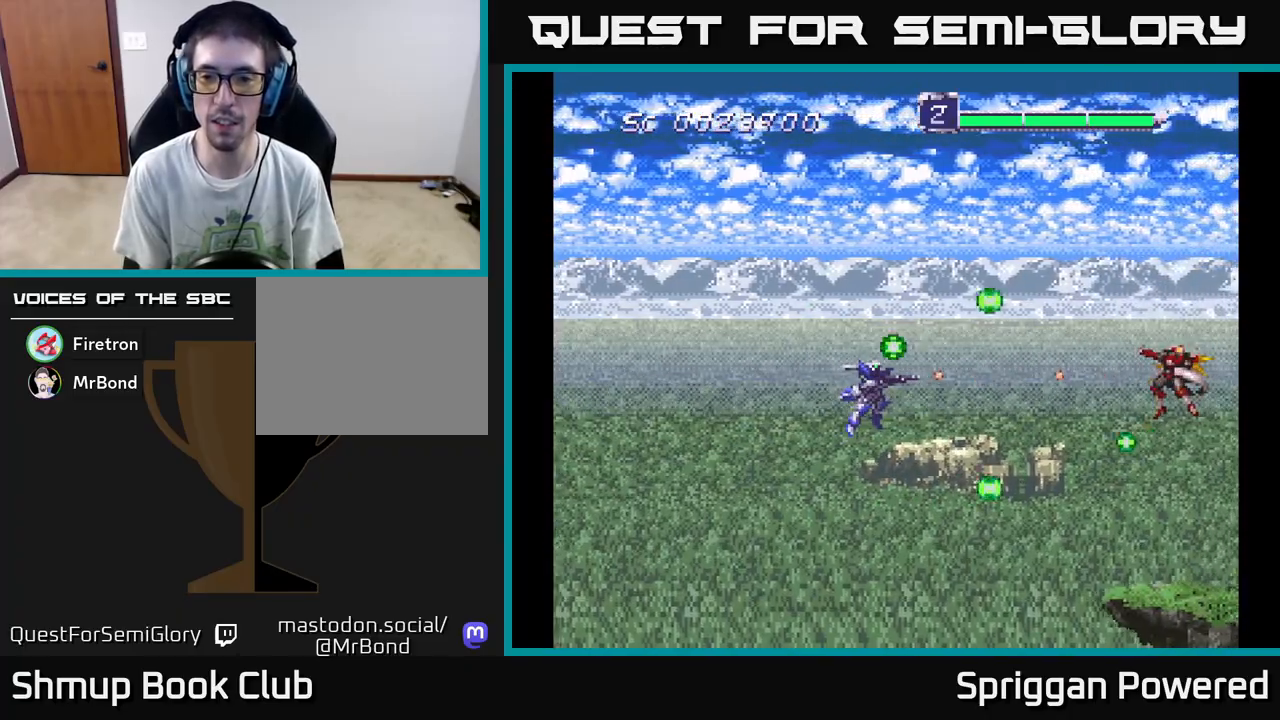
{"buttons": ["A"], "events": [[83, "A", "up"], [150, "A", "down"], [267, "A", "up"], [333, "A", "down"], [400, "A", "up"], [467, "A", "down"]]}
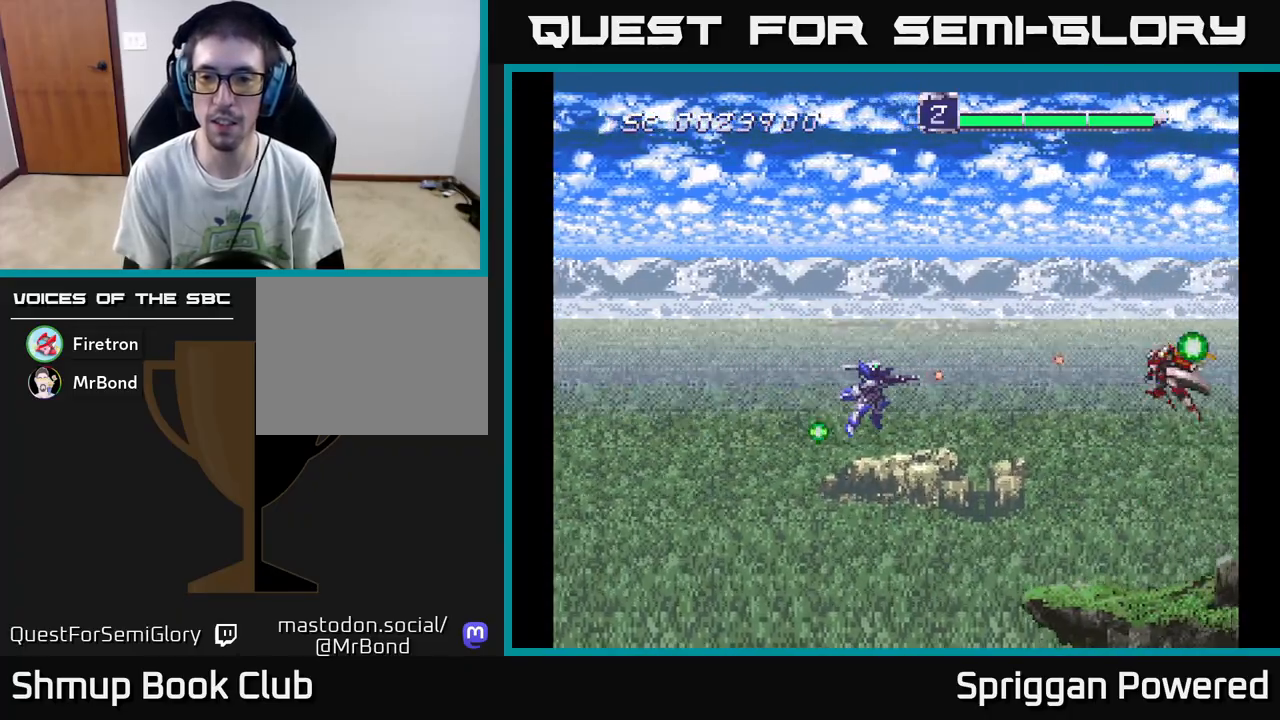
{"buttons": ["DPAD_RIGHT"], "events": [[67, "A", "up"], [133, "A", "down"], [183, "DPAD_RIGHT", "down"], [350, "A", "up"], [417, "A", "down"], [500, "A", "up"]]}
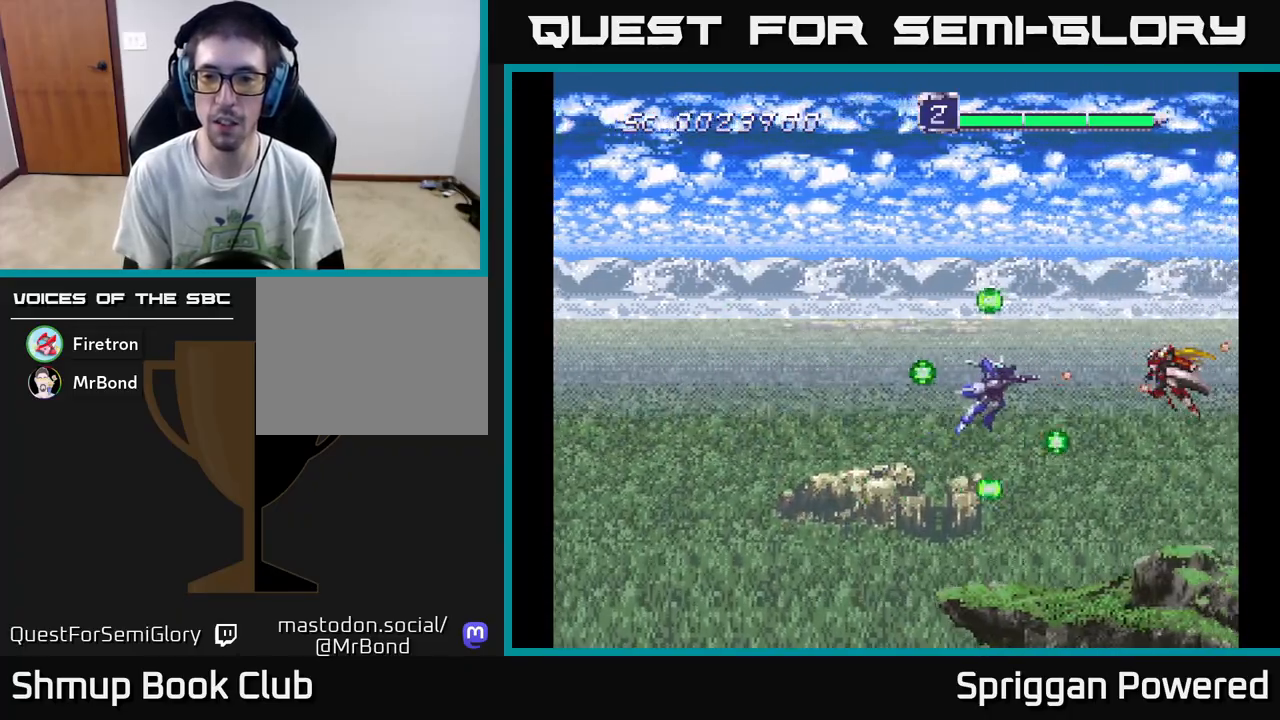
{"buttons": [], "events": [[50, "DPAD_RIGHT", "up"], [67, "A", "down"], [150, "A", "up"], [150, "DPAD_LEFT", "down"], [233, "A", "down"], [300, "A", "up"], [333, "DPAD_LEFT", "up"], [367, "A", "down"], [433, "A", "up"]]}
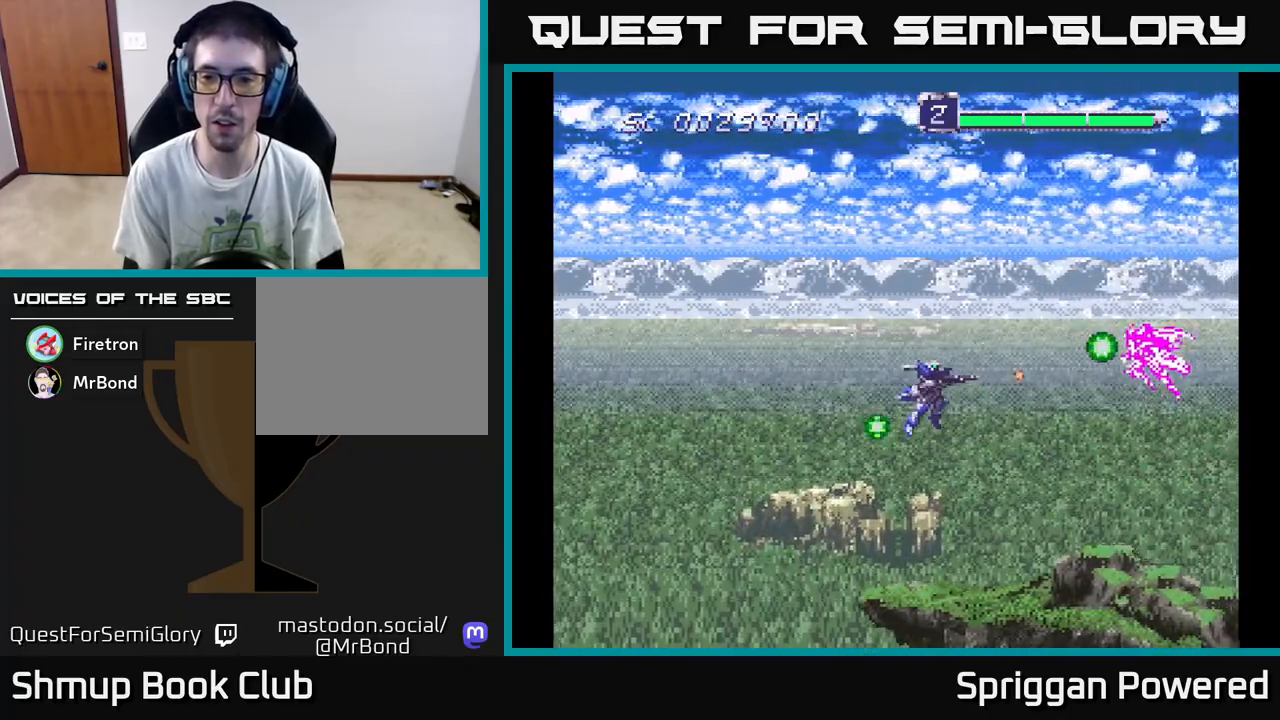
{"buttons": ["A", "DPAD_UP", "DPAD_LEFT"], "events": [[17, "A", "down"], [33, "DPAD_LEFT", "down"], [100, "A", "up"], [150, "A", "down"], [233, "A", "up"], [233, "DPAD_UP", "down"], [250, "DPAD_LEFT", "up"], [317, "A", "down"], [400, "A", "up"], [417, "DPAD_LEFT", "down"], [467, "A", "down"]]}
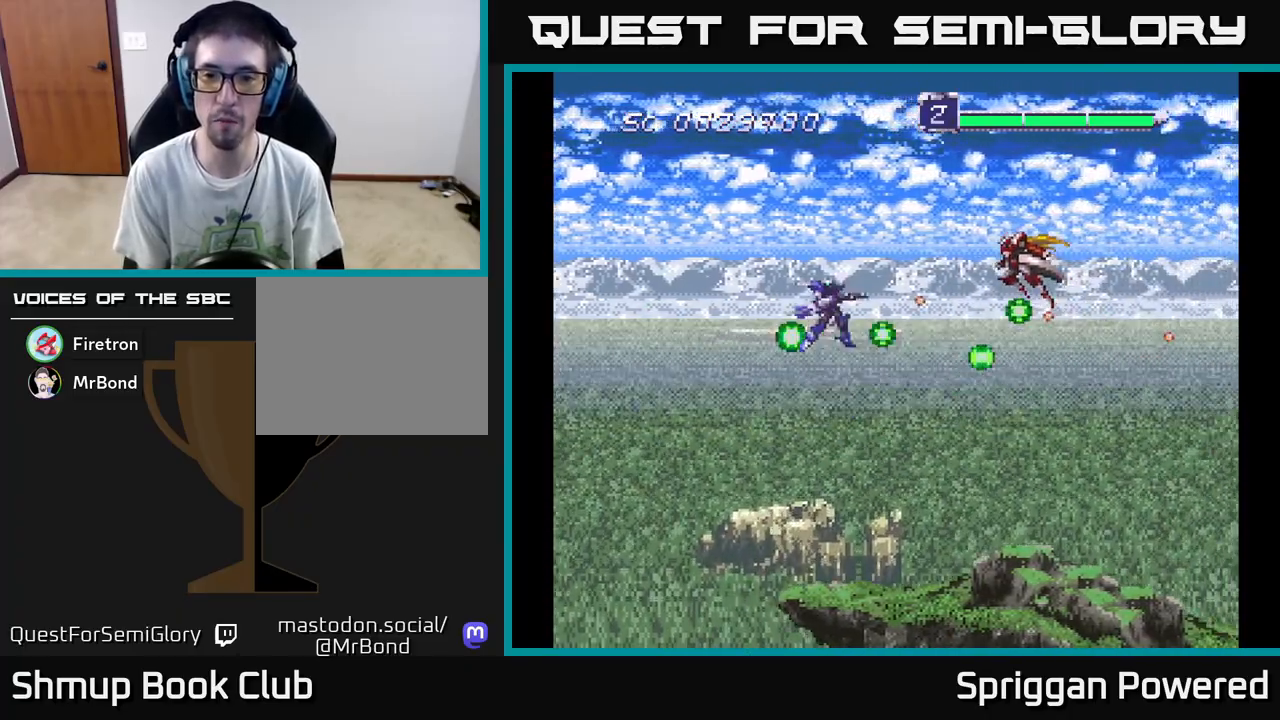
{"buttons": ["A", "DPAD_DOWN"], "events": [[50, "A", "up"], [83, "DPAD_UP", "up"], [117, "A", "down"], [117, "DPAD_DOWN", "down"], [117, "DPAD_LEFT", "up"], [200, "A", "up"], [200, "DPAD_DOWN", "up"], [267, "A", "down"], [350, "A", "up"], [417, "A", "down"], [417, "DPAD_DOWN", "down"]]}
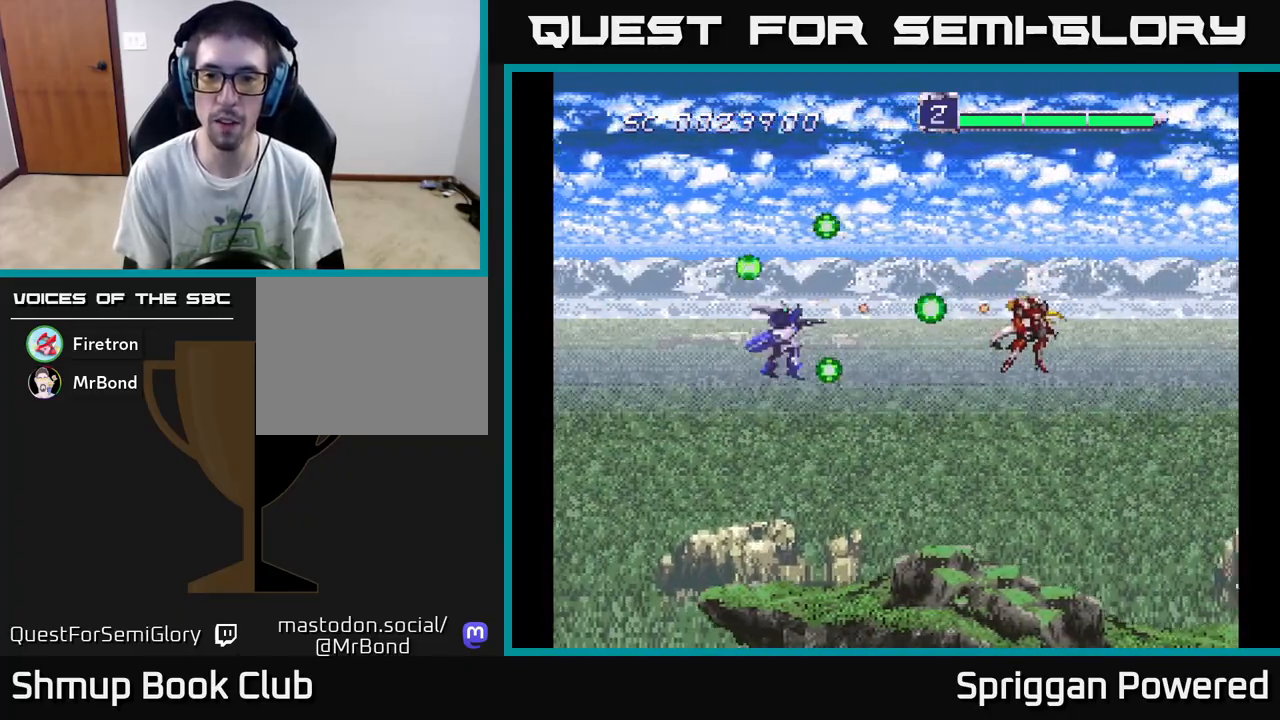
{"buttons": ["DPAD_DOWN"], "events": [[17, "A", "up"], [67, "A", "down"], [133, "DPAD_DOWN", "up"], [167, "A", "up"], [217, "A", "down"], [283, "DPAD_DOWN", "down"], [317, "A", "up"], [367, "DPAD_DOWN", "up"], [383, "A", "down"], [467, "A", "up"], [500, "DPAD_DOWN", "down"]]}
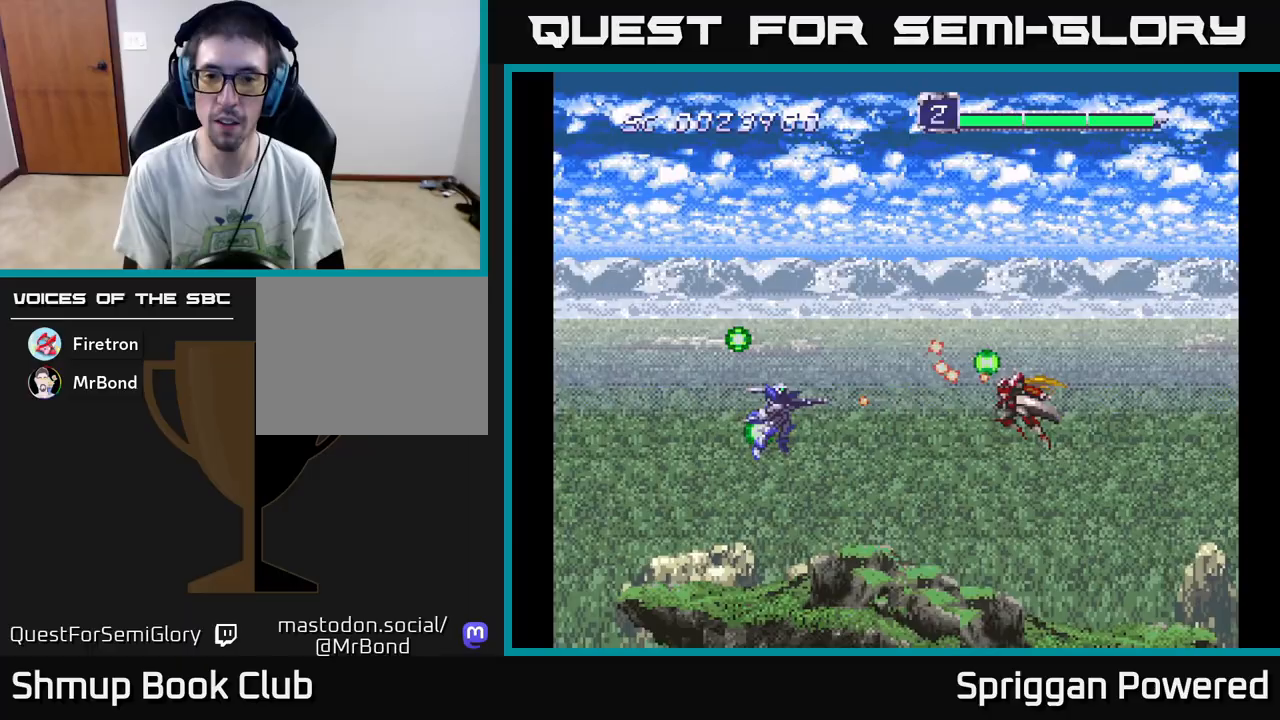
{"buttons": [], "events": [[33, "A", "down"], [100, "DPAD_DOWN", "up"], [133, "A", "up"], [200, "A", "down"], [217, "DPAD_DOWN", "down"], [283, "DPAD_DOWN", "up"], [300, "A", "up"], [367, "A", "down"], [467, "A", "up"]]}
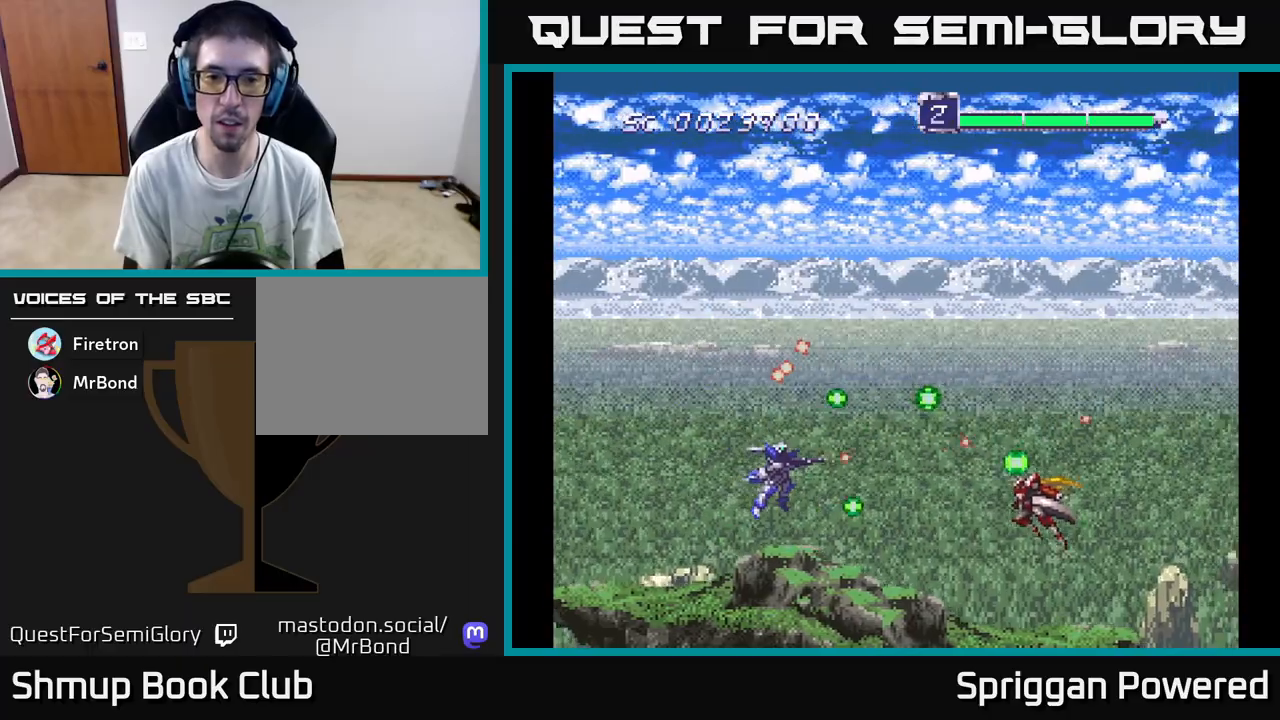
{"buttons": ["DPAD_LEFT"], "events": [[33, "A", "down"], [67, "DPAD_UP", "down"], [83, "DPAD_LEFT", "down"], [150, "A", "up"], [200, "A", "down"], [283, "A", "up"], [350, "DPAD_LEFT", "up"], [350, "DPAD_UP", "up"], [367, "A", "down"], [450, "A", "up"], [483, "DPAD_LEFT", "down"]]}